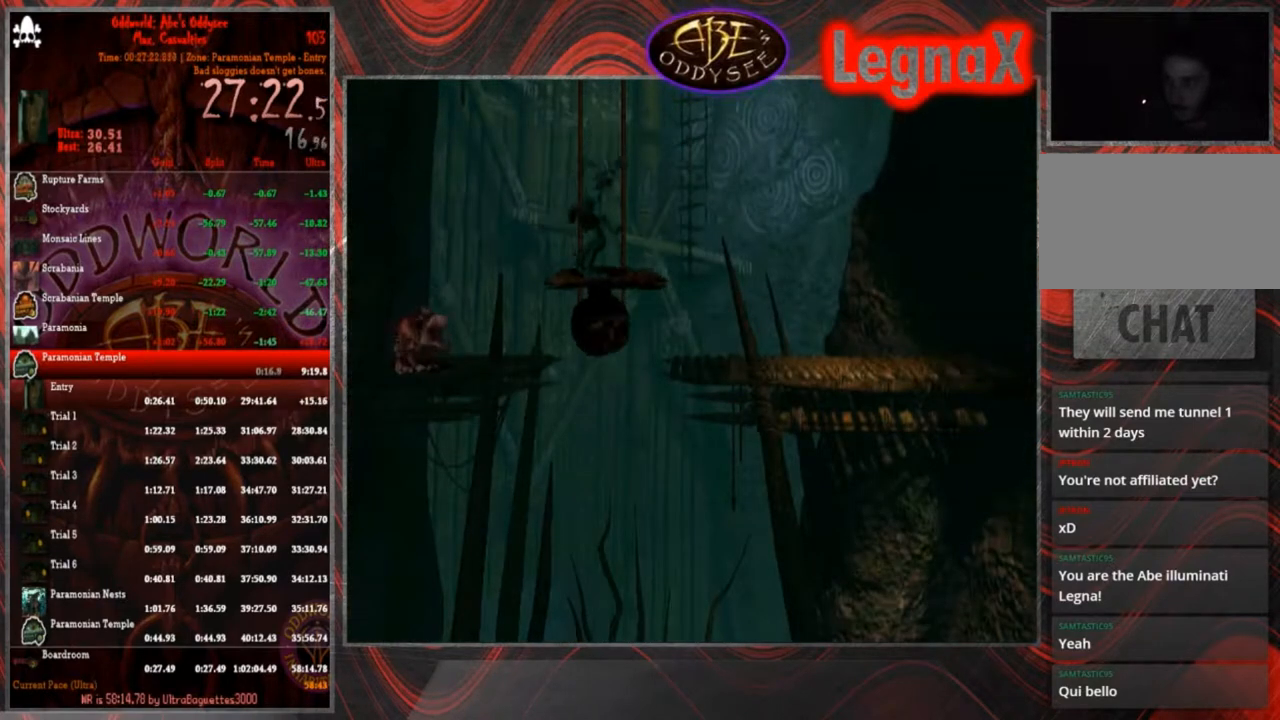
Gameplay with a controller (PlayStation layout); each line is a JSON object with the inputs held at the frame after it. "events" lists button and stick changes between this image and that frame as [ms after this image, input, new state], when the widget could be followed in between. Not read: L3 R3 right_stick.
{"buttons": ["R1"], "left_stick": "right", "events": [[334, "R1", "down"], [334, "left_stick", "right"]]}
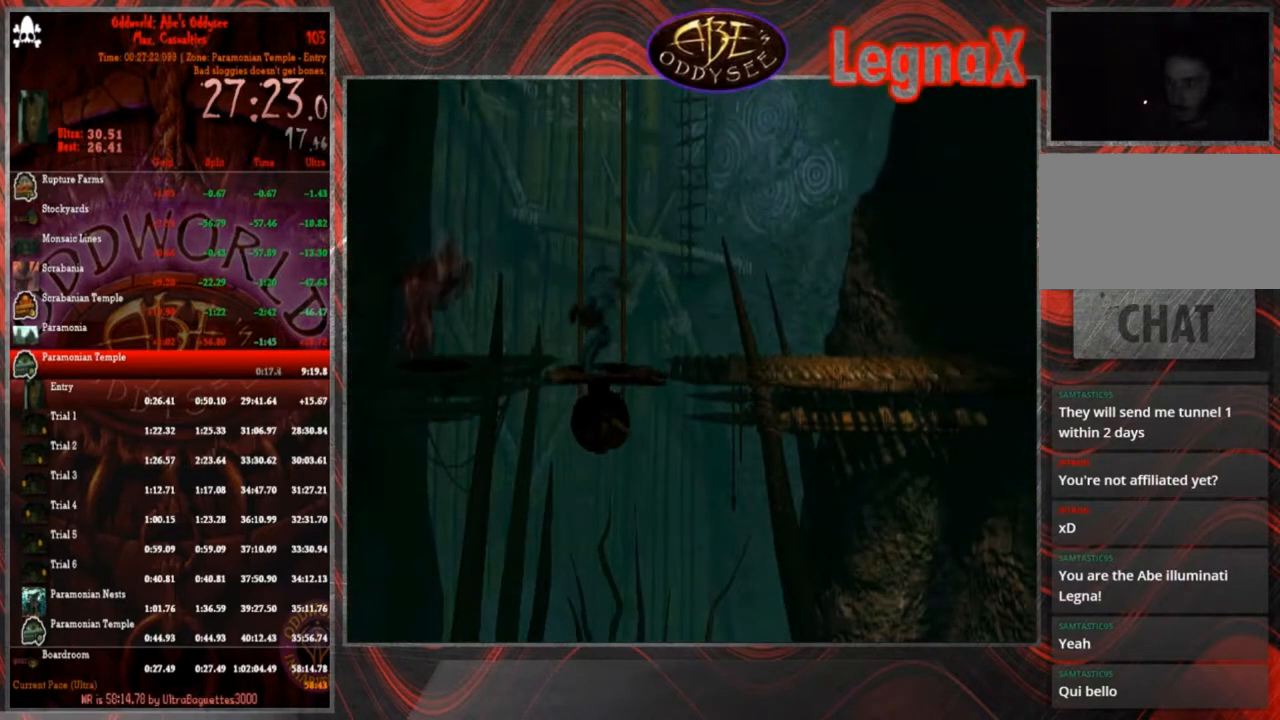
{"buttons": ["R1"], "left_stick": "right", "events": []}
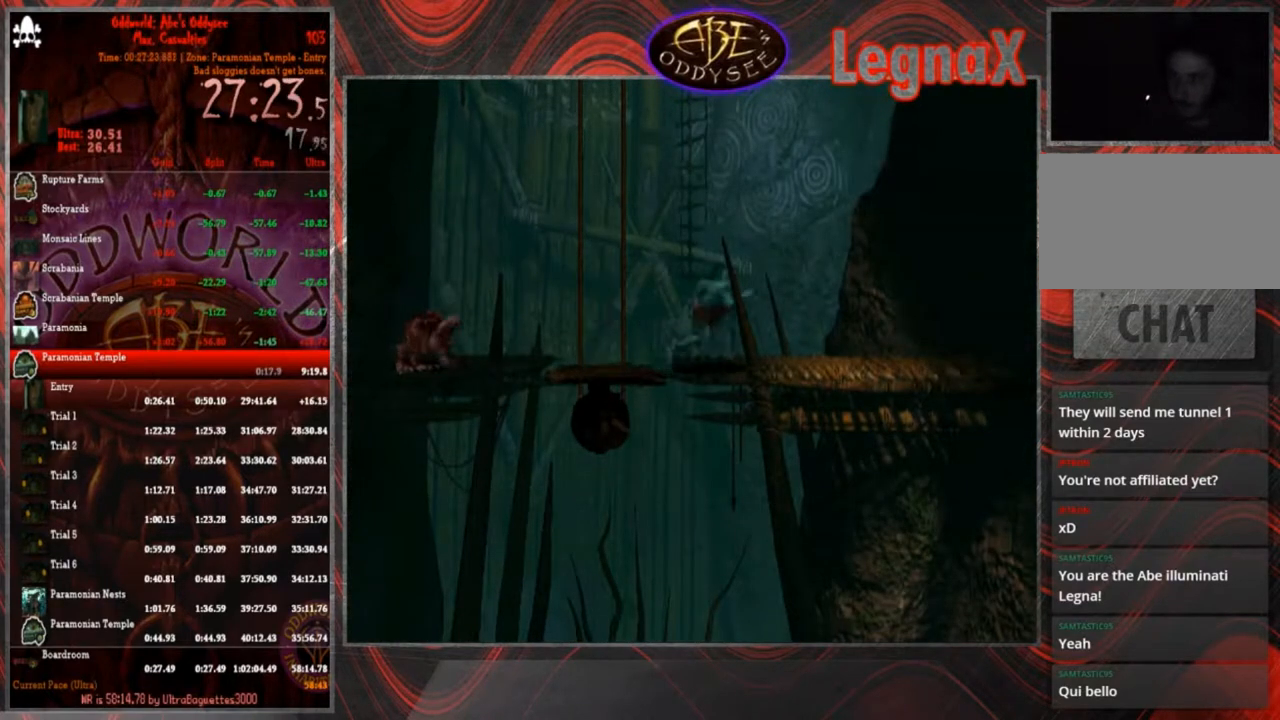
{"buttons": ["R1"], "left_stick": "right", "events": []}
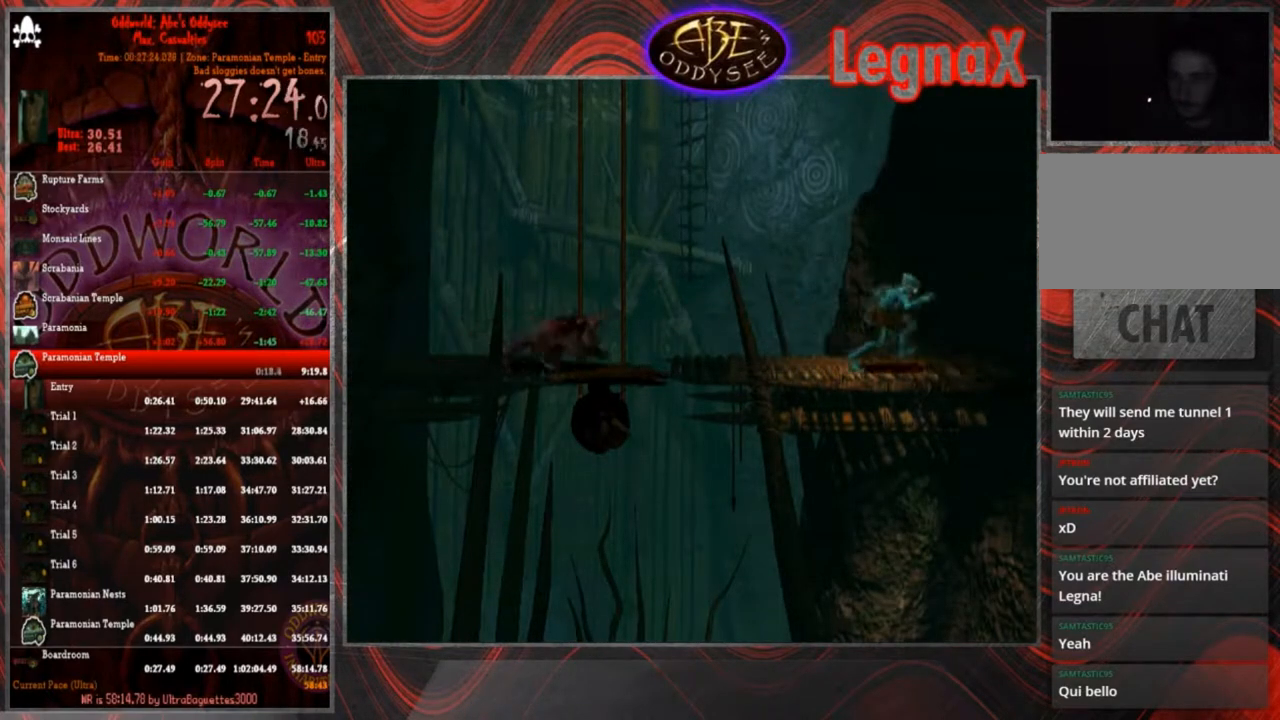
{"buttons": ["R1"], "left_stick": "right", "events": []}
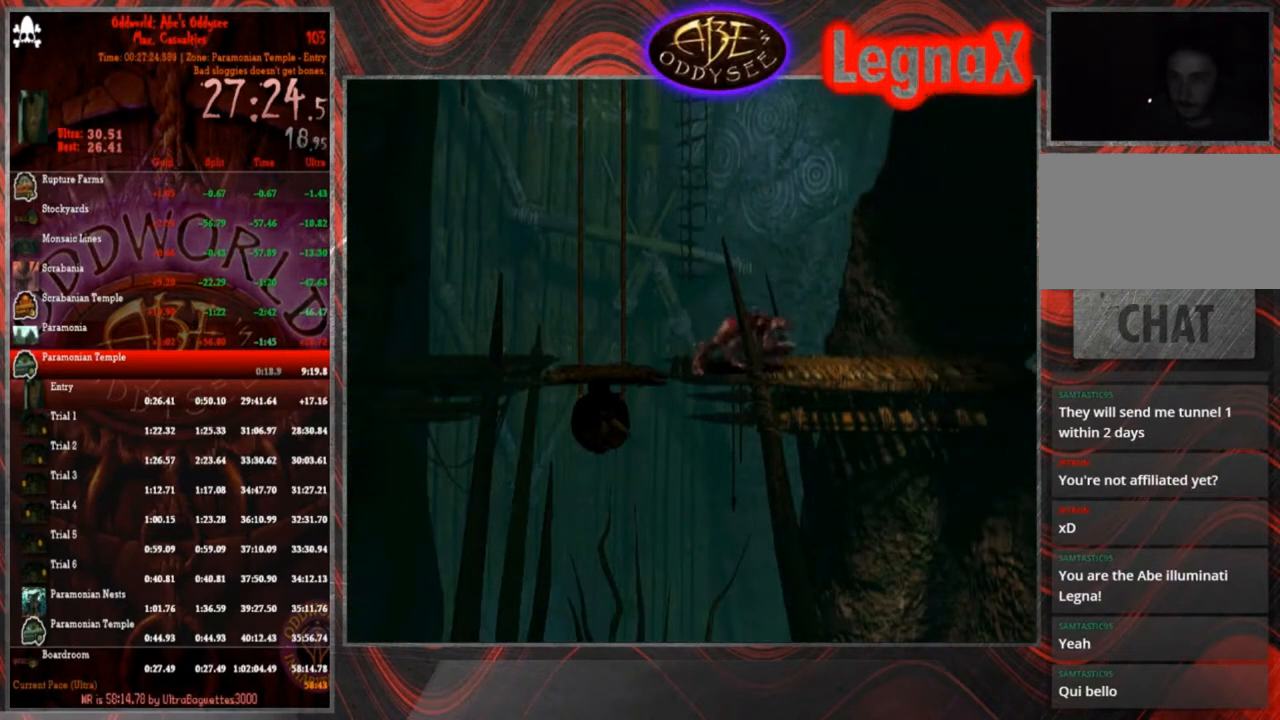
{"buttons": [], "left_stick": "right", "events": [[167, "R1", "up"]]}
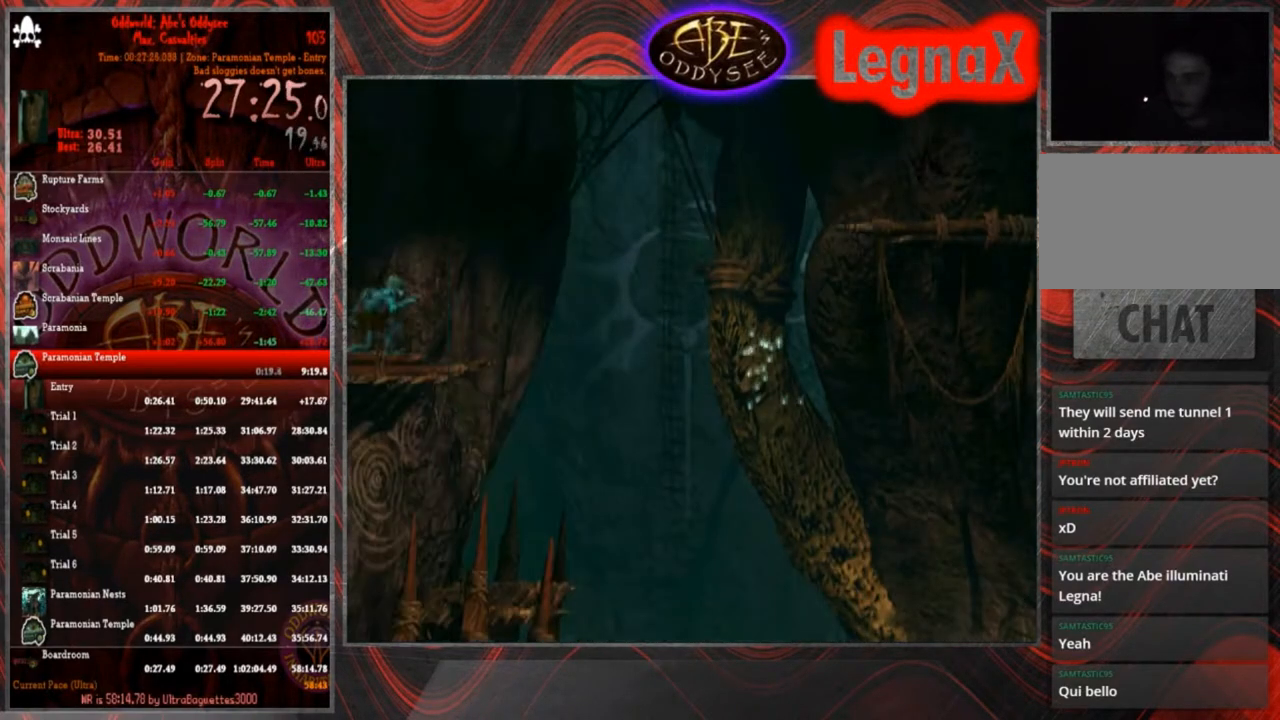
{"buttons": [], "left_stick": "right", "events": []}
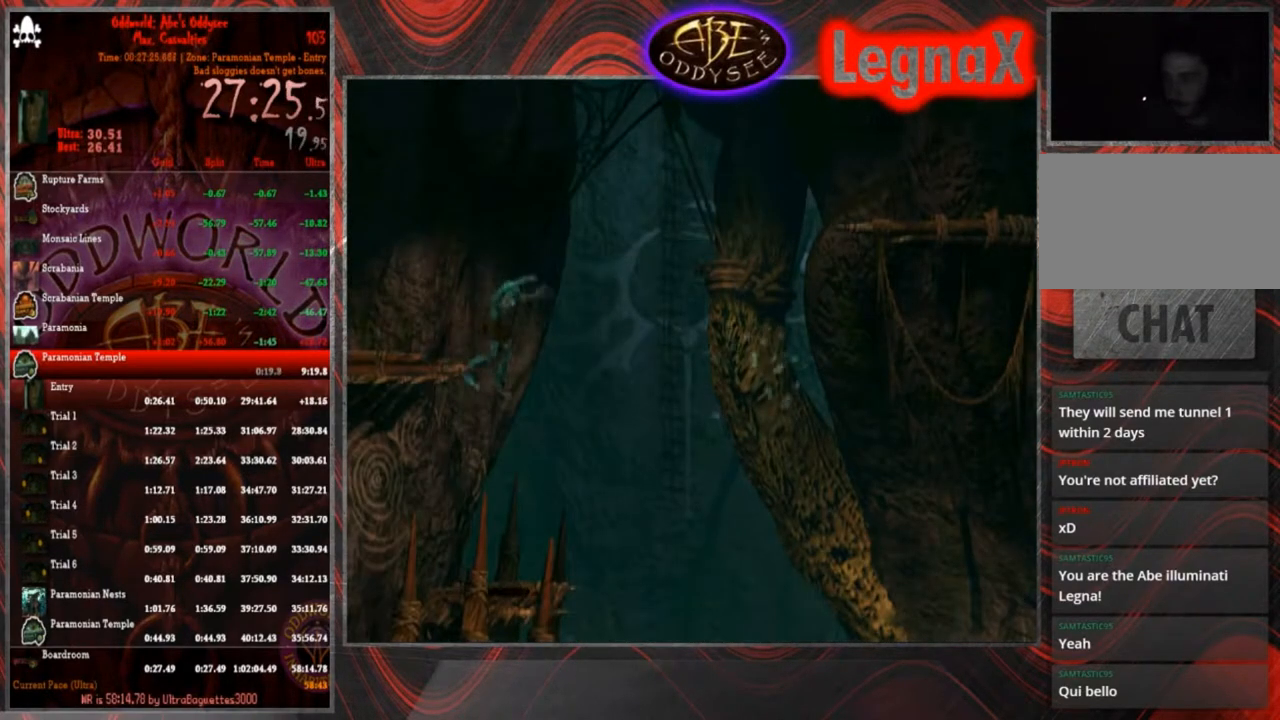
{"buttons": [], "left_stick": "right", "events": []}
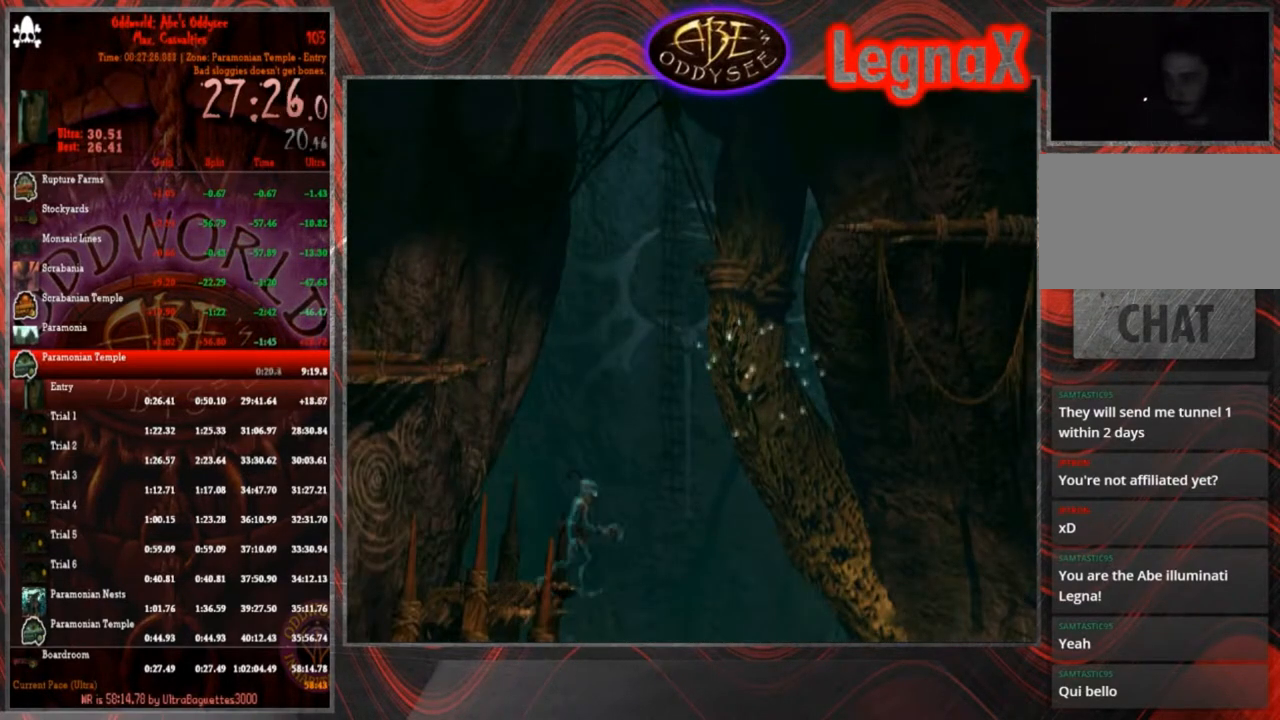
{"buttons": ["R2"], "left_stick": "right", "events": [[66, "R2", "down"]]}
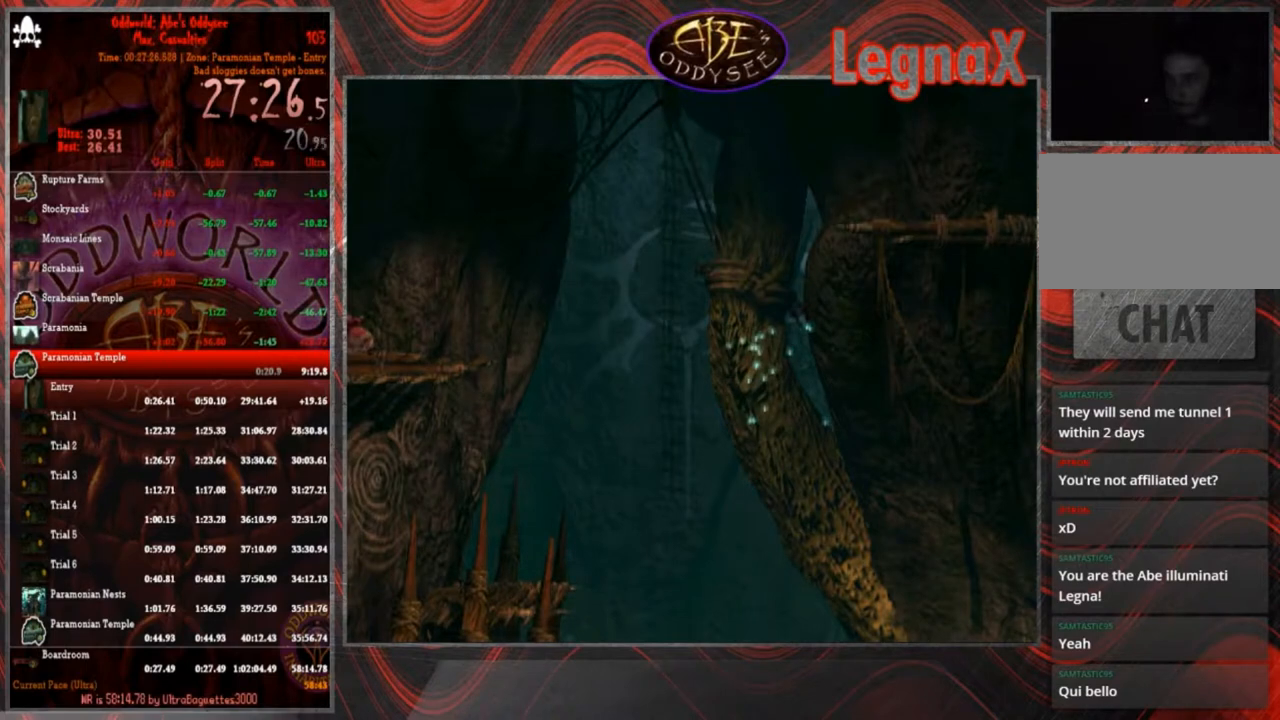
{"buttons": ["R2"], "left_stick": "right", "events": []}
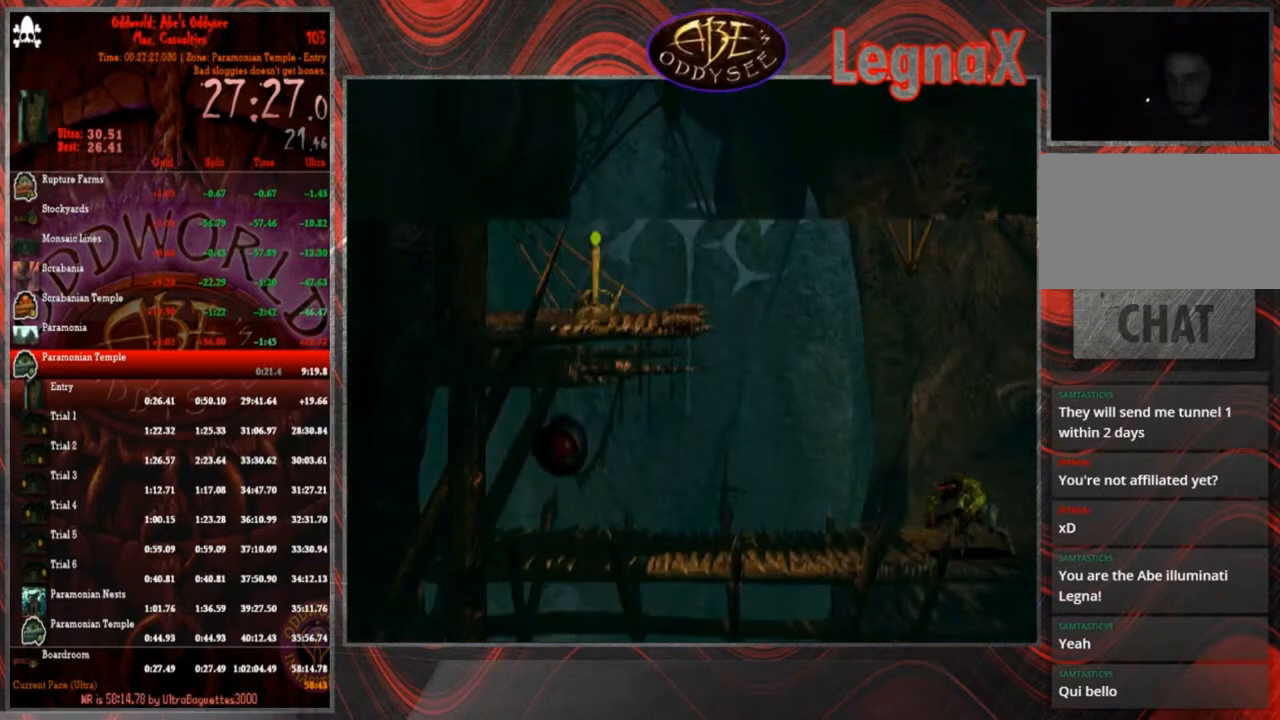
{"buttons": ["R2"], "left_stick": "center", "events": [[500, "left_stick", "center"]]}
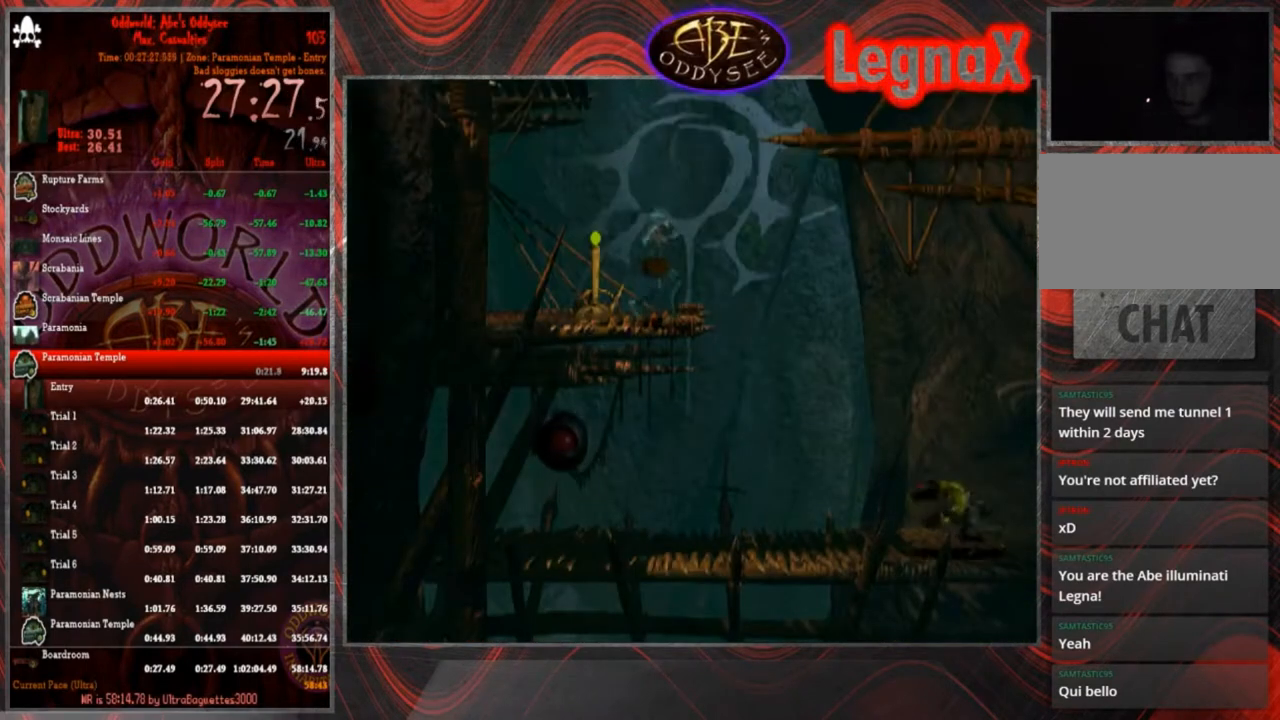
{"buttons": ["R1"], "left_stick": "right", "events": [[33, "R2", "up"], [33, "TRIANGLE", "down"], [434, "TRIANGLE", "up"], [434, "left_stick", "right"], [467, "R1", "down"]]}
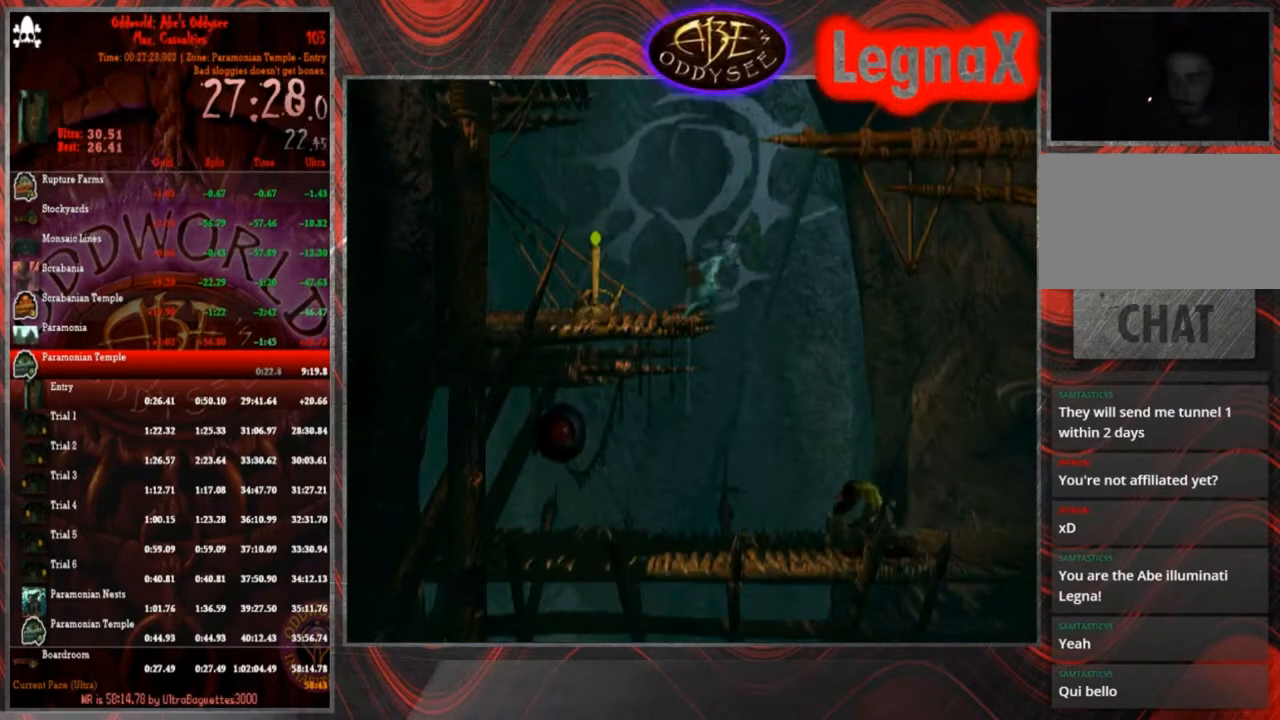
{"buttons": ["R1"], "left_stick": "right", "events": []}
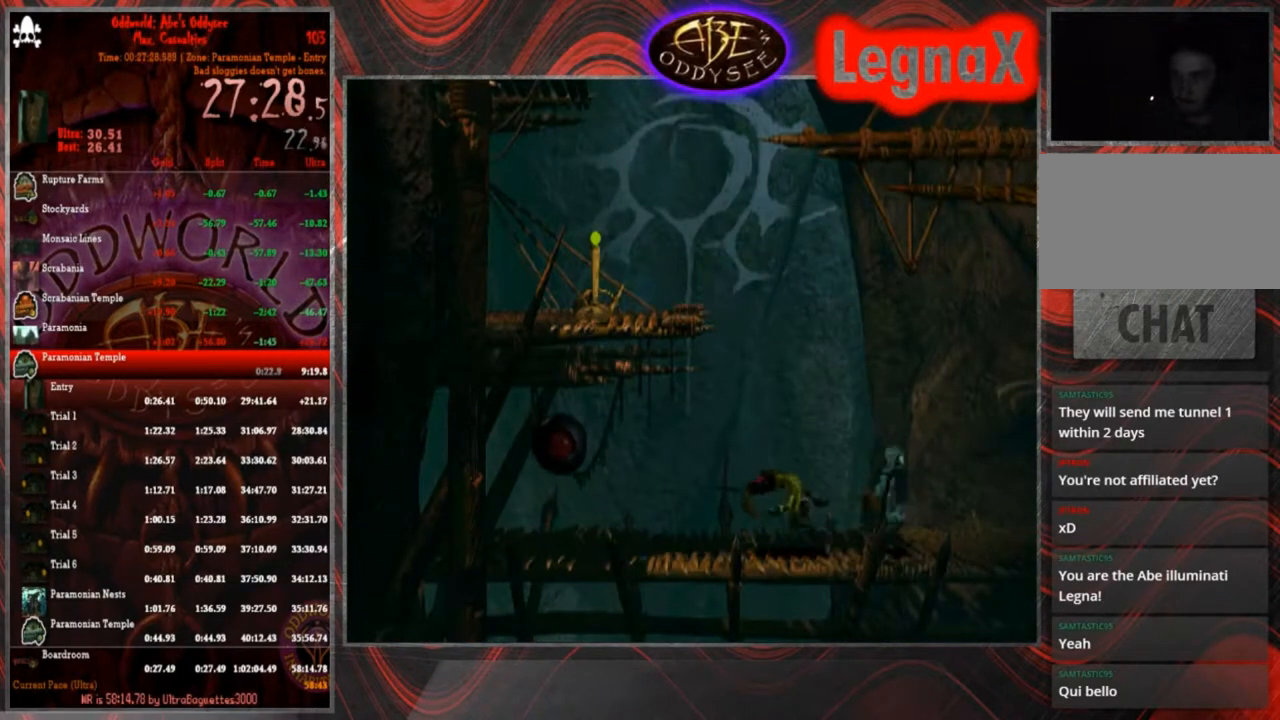
{"buttons": ["R1"], "left_stick": "right", "events": []}
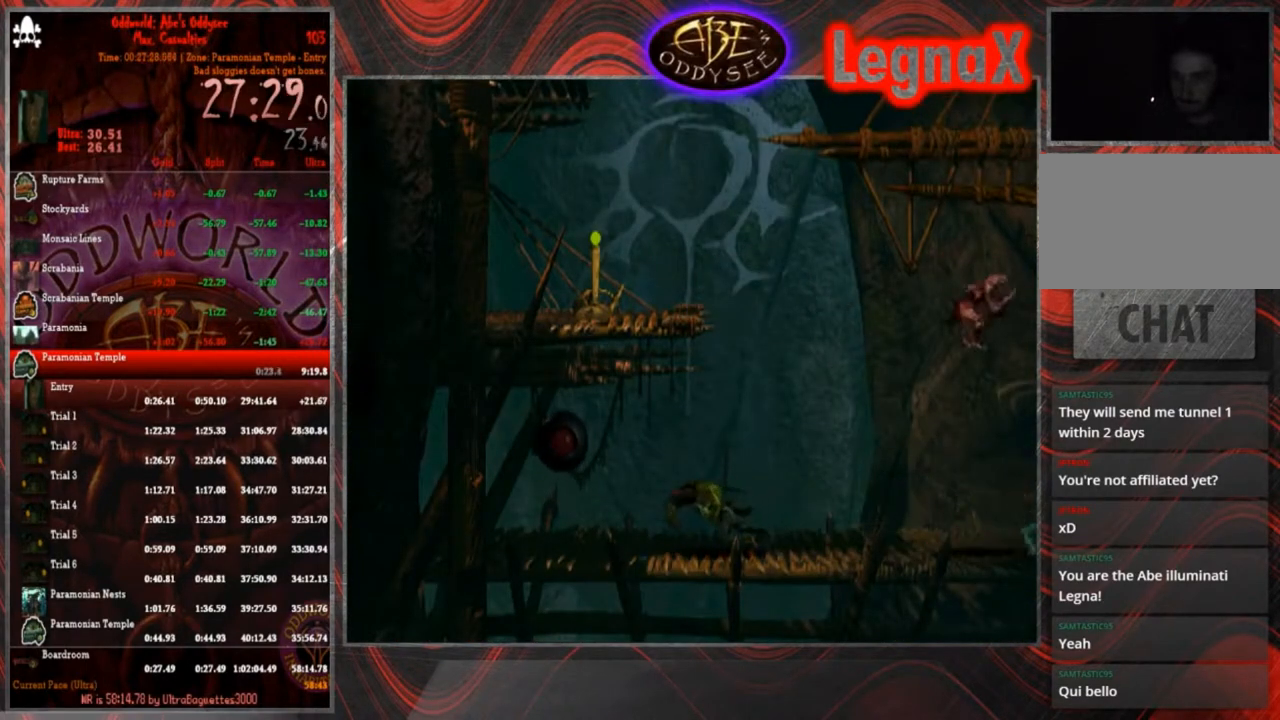
{"buttons": ["R1"], "left_stick": "right", "events": []}
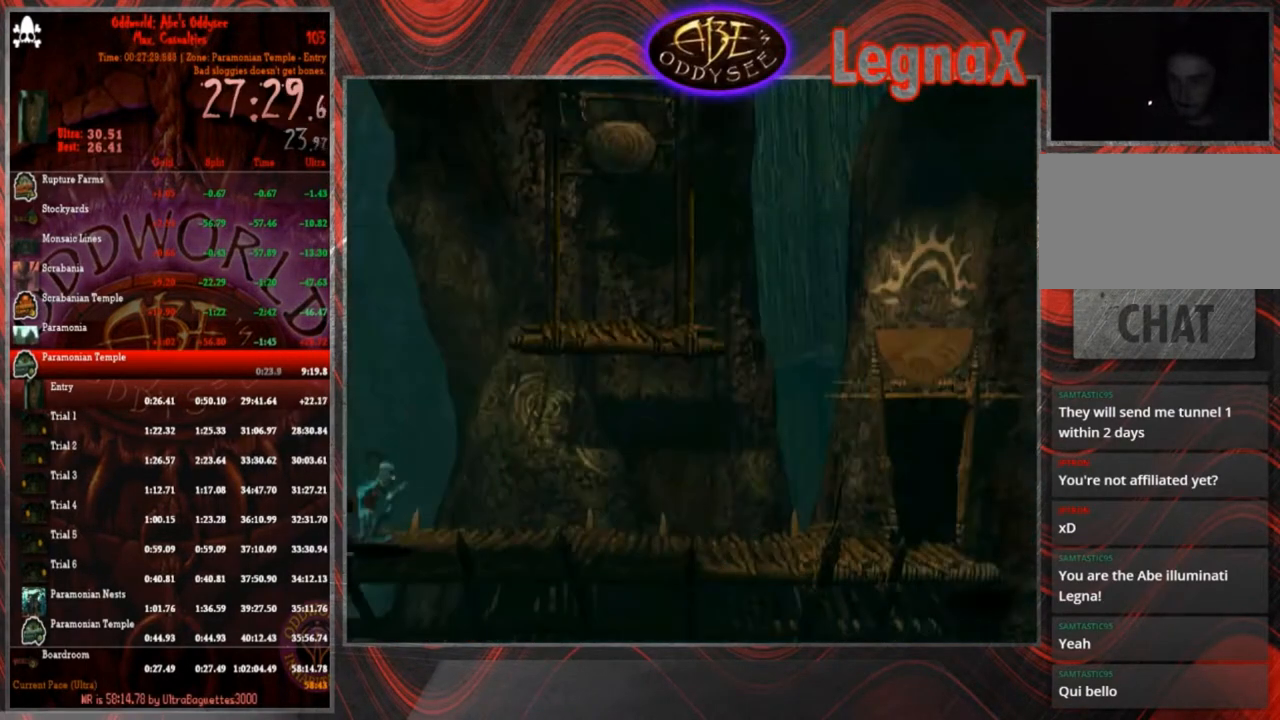
{"buttons": ["R1"], "left_stick": "right", "events": []}
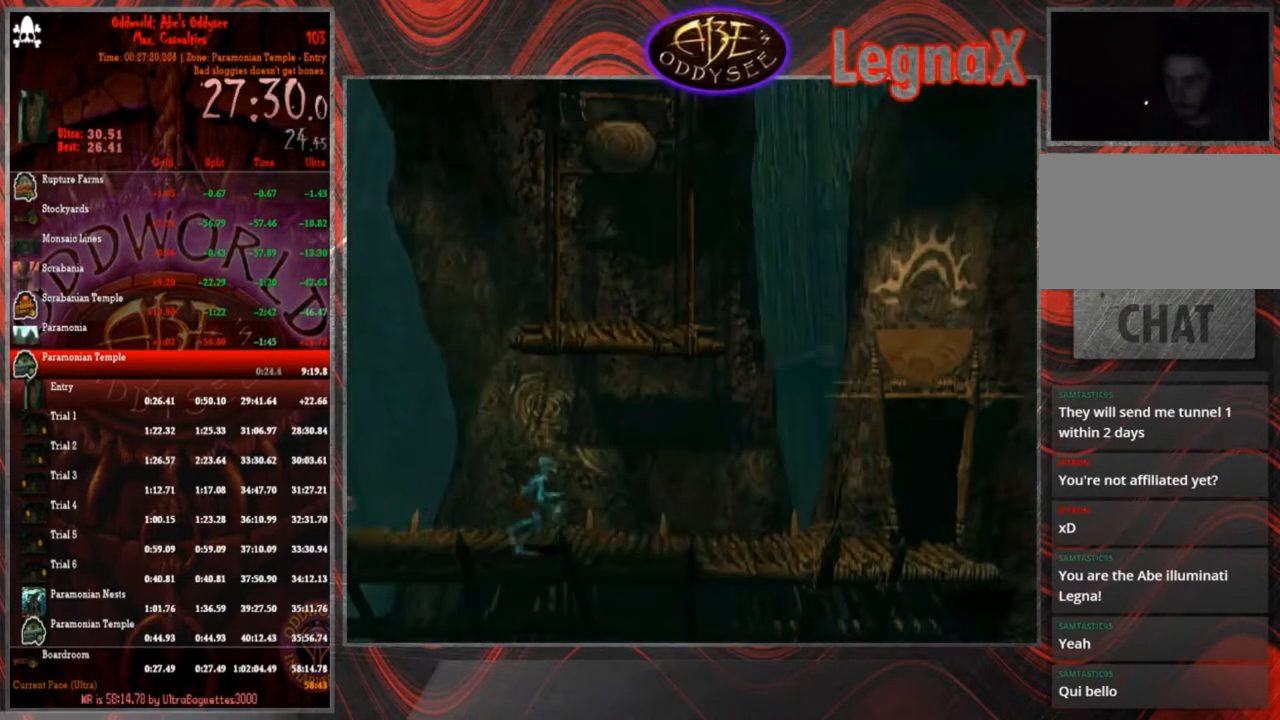
{"buttons": ["R1"], "left_stick": "right", "events": []}
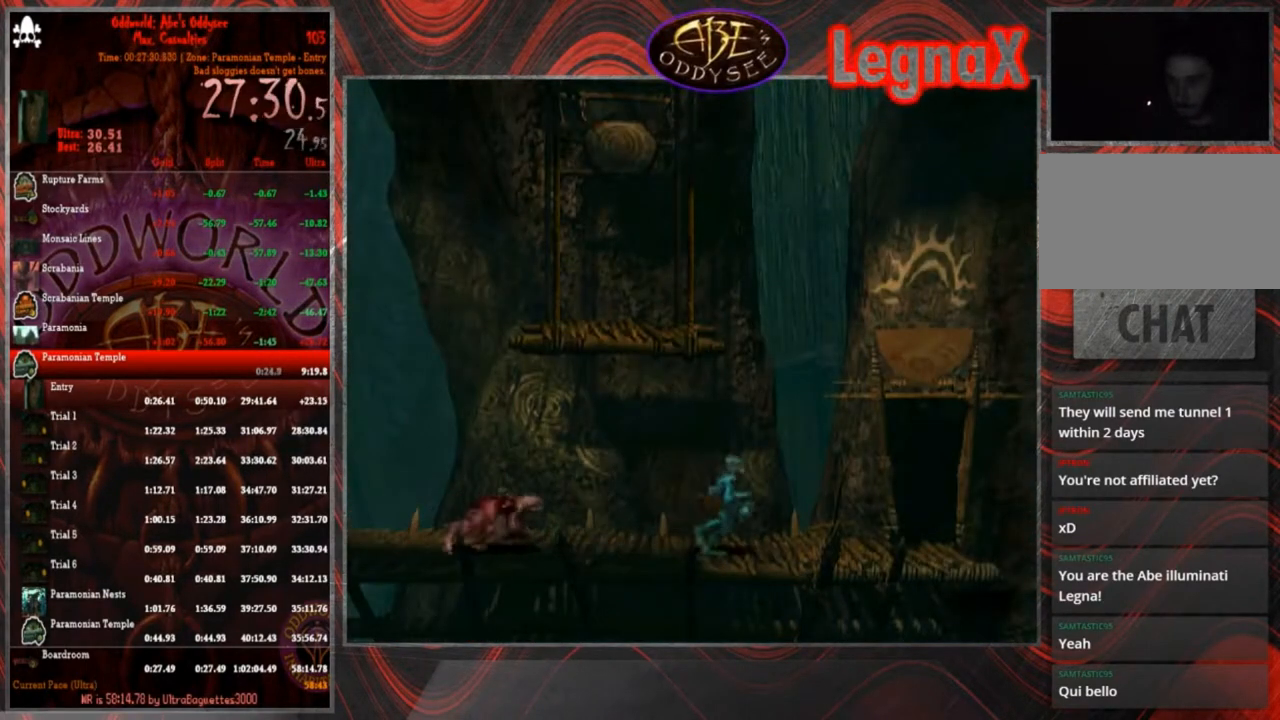
{"buttons": [], "left_stick": "up", "events": [[167, "R1", "up"], [167, "left_stick", "center"], [367, "left_stick", "up"]]}
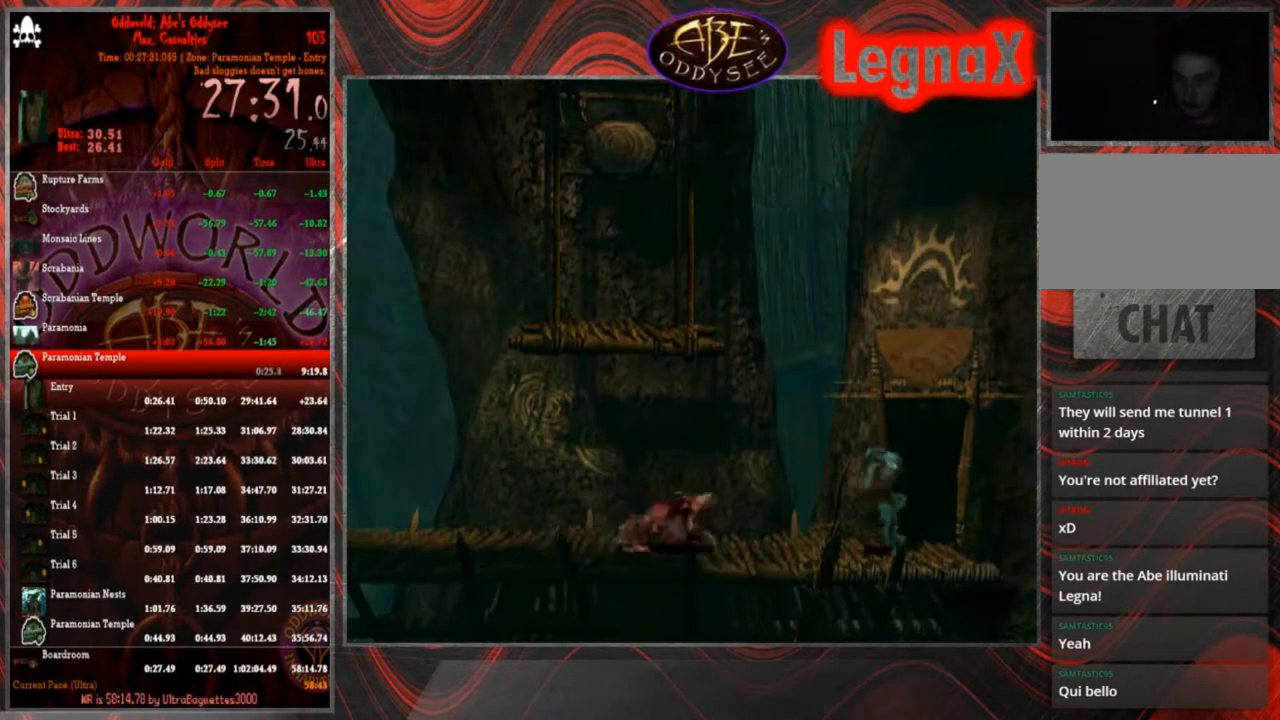
{"buttons": ["CROSS"], "left_stick": "center", "events": [[367, "left_stick", "center"], [433, "CROSS", "down"]]}
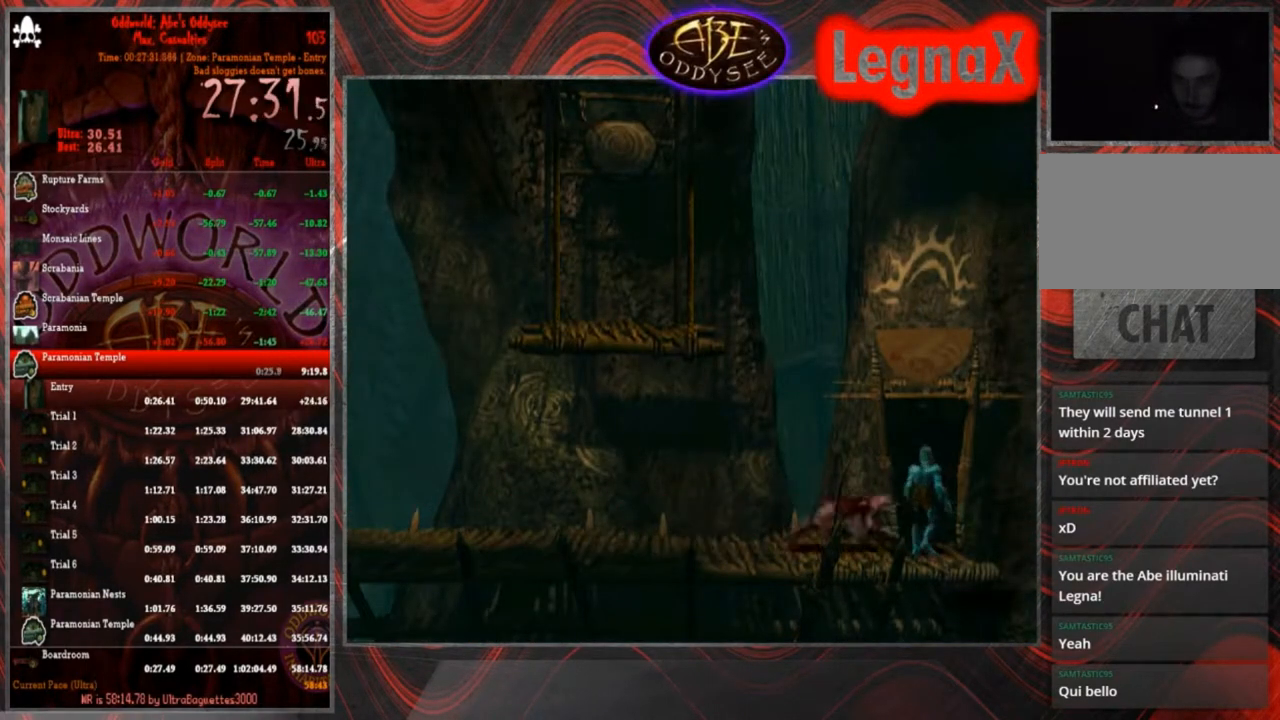
{"buttons": ["CROSS"], "left_stick": "center", "events": []}
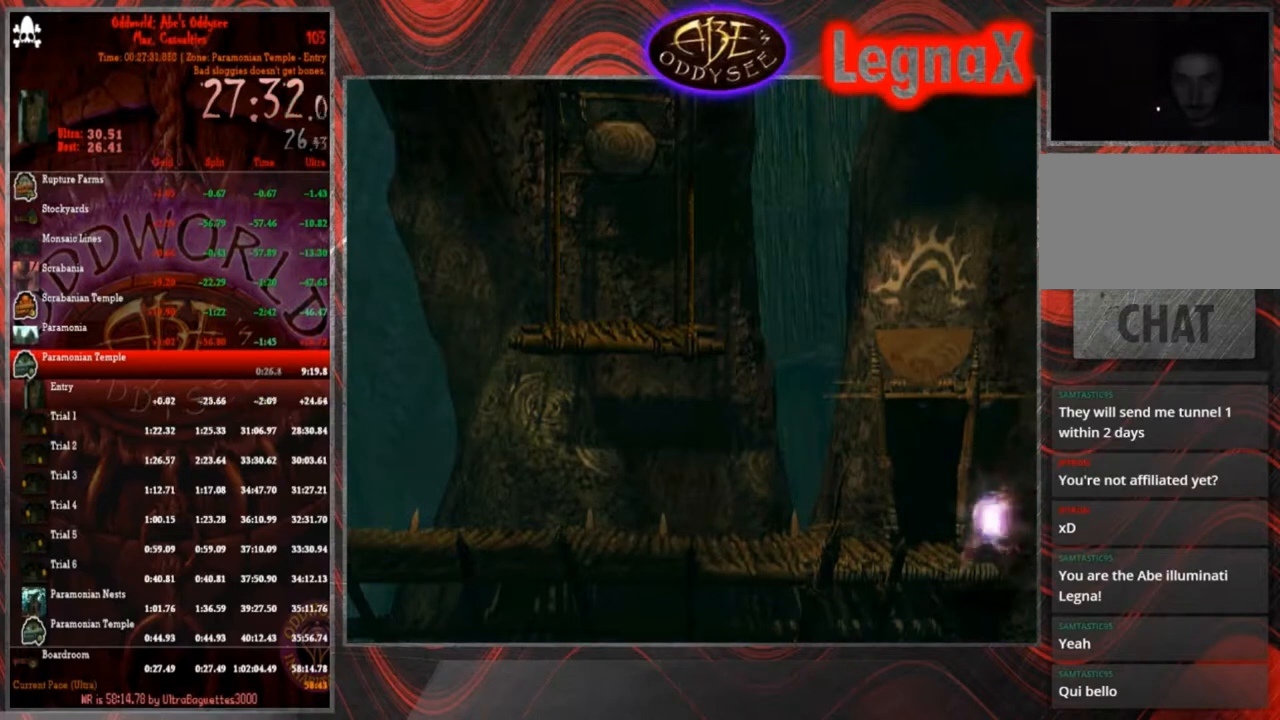
{"buttons": ["CROSS"], "left_stick": "center", "events": []}
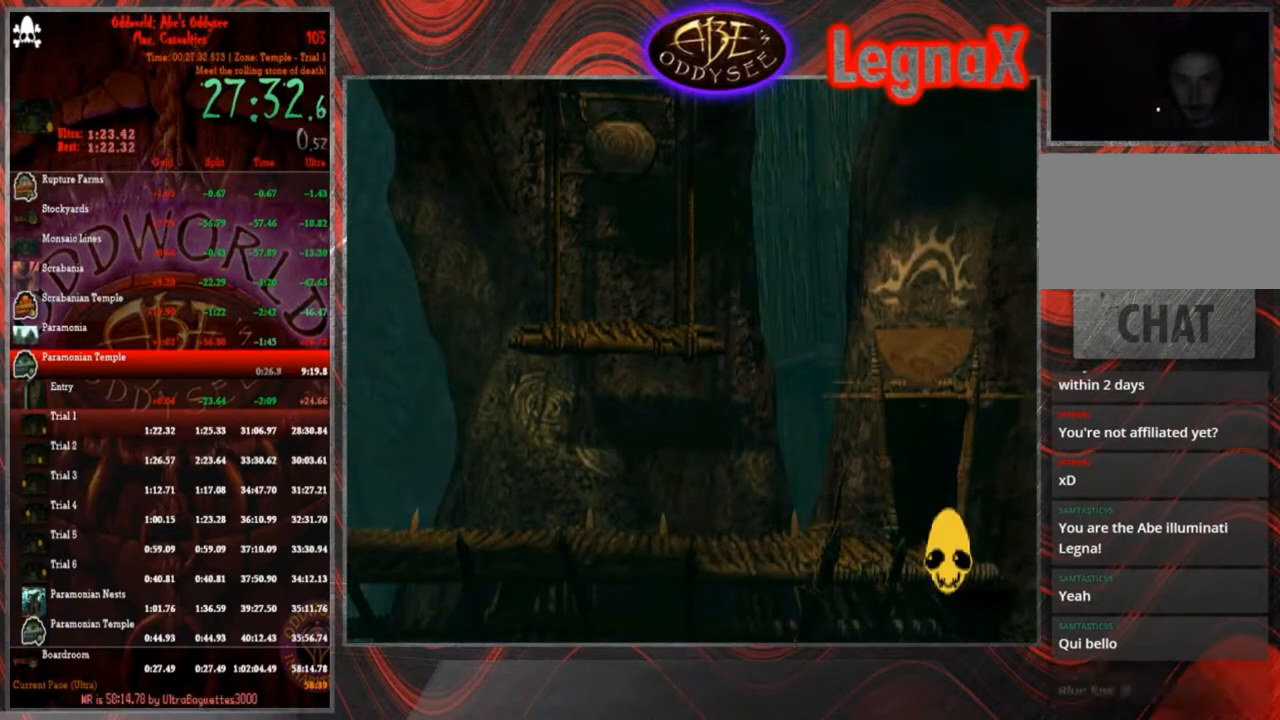
{"buttons": ["CROSS"], "left_stick": "center", "events": []}
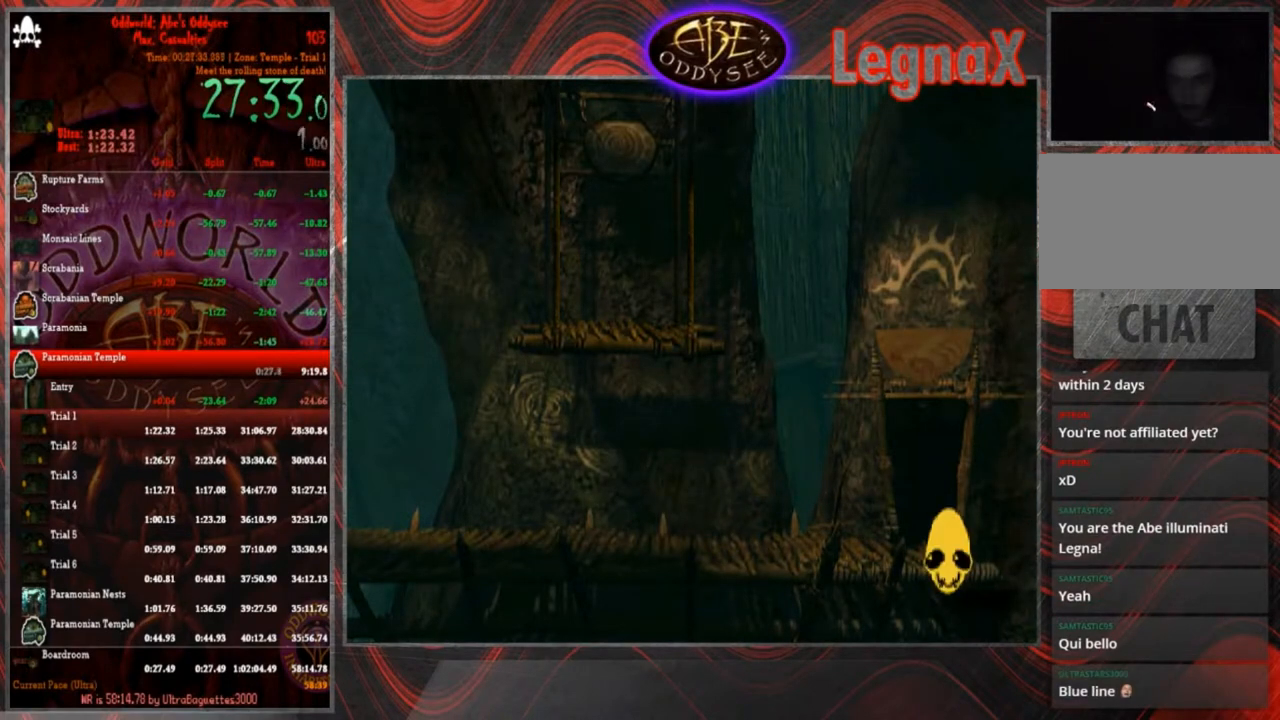
{"buttons": ["CROSS"], "left_stick": "center", "events": []}
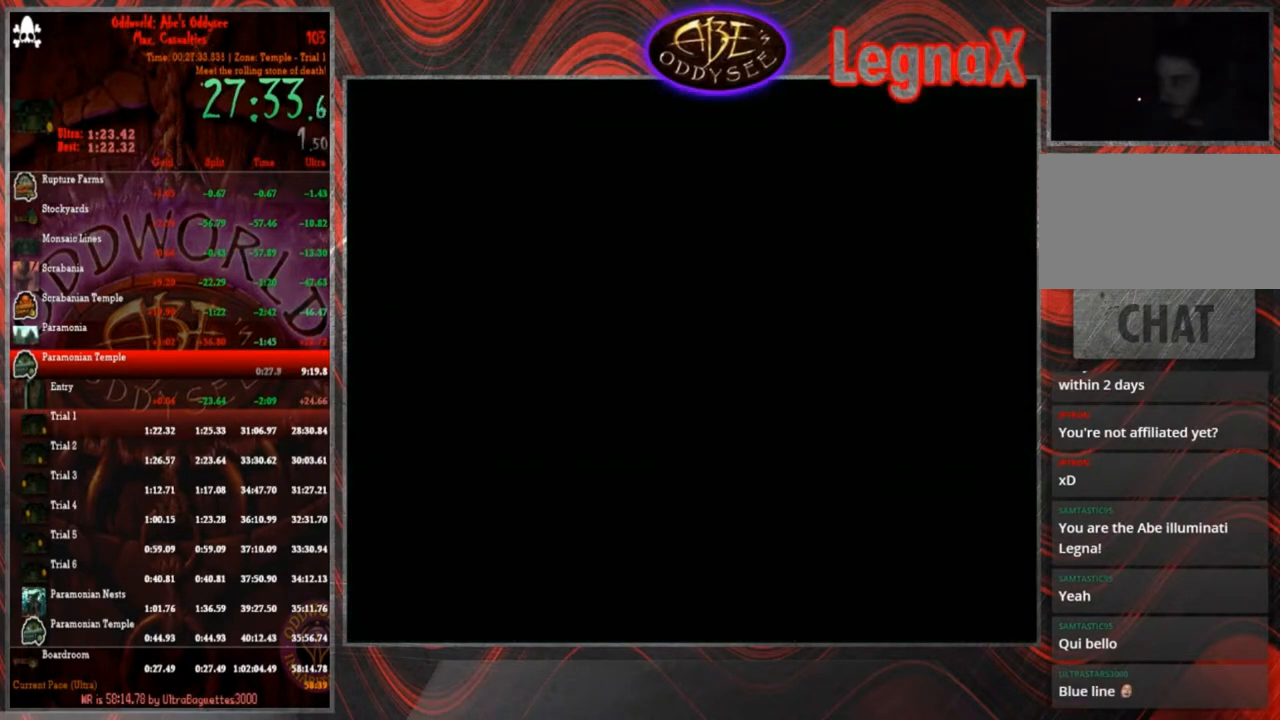
{"buttons": ["R1"], "left_stick": "right", "events": [[167, "CROSS", "up"], [167, "left_stick", "right"], [200, "R1", "down"]]}
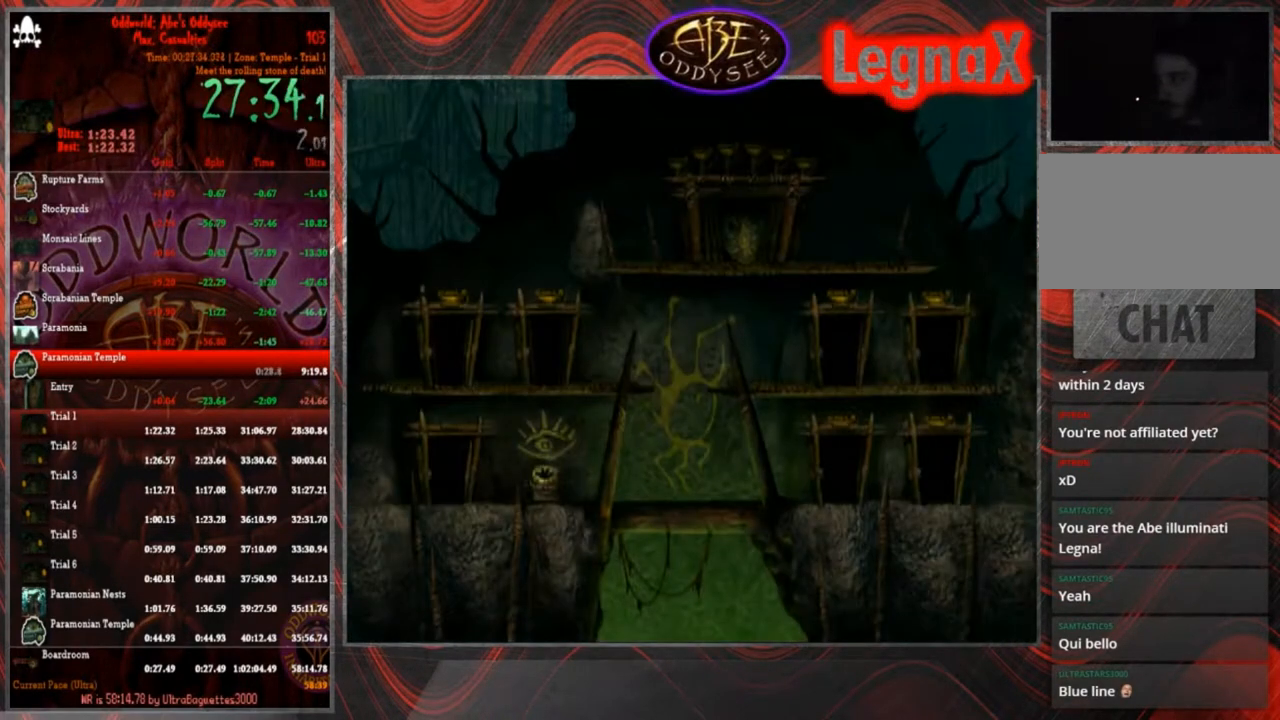
{"buttons": ["R1"], "left_stick": "right", "events": []}
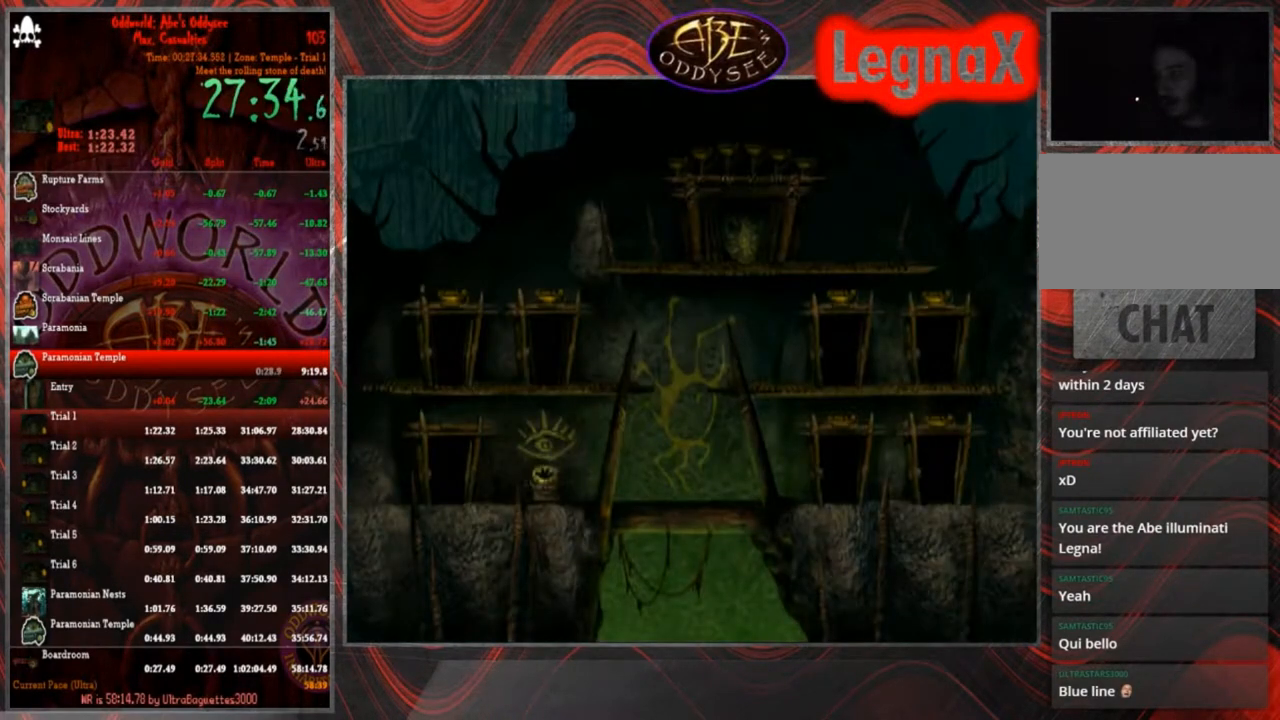
{"buttons": ["R1"], "left_stick": "right", "events": []}
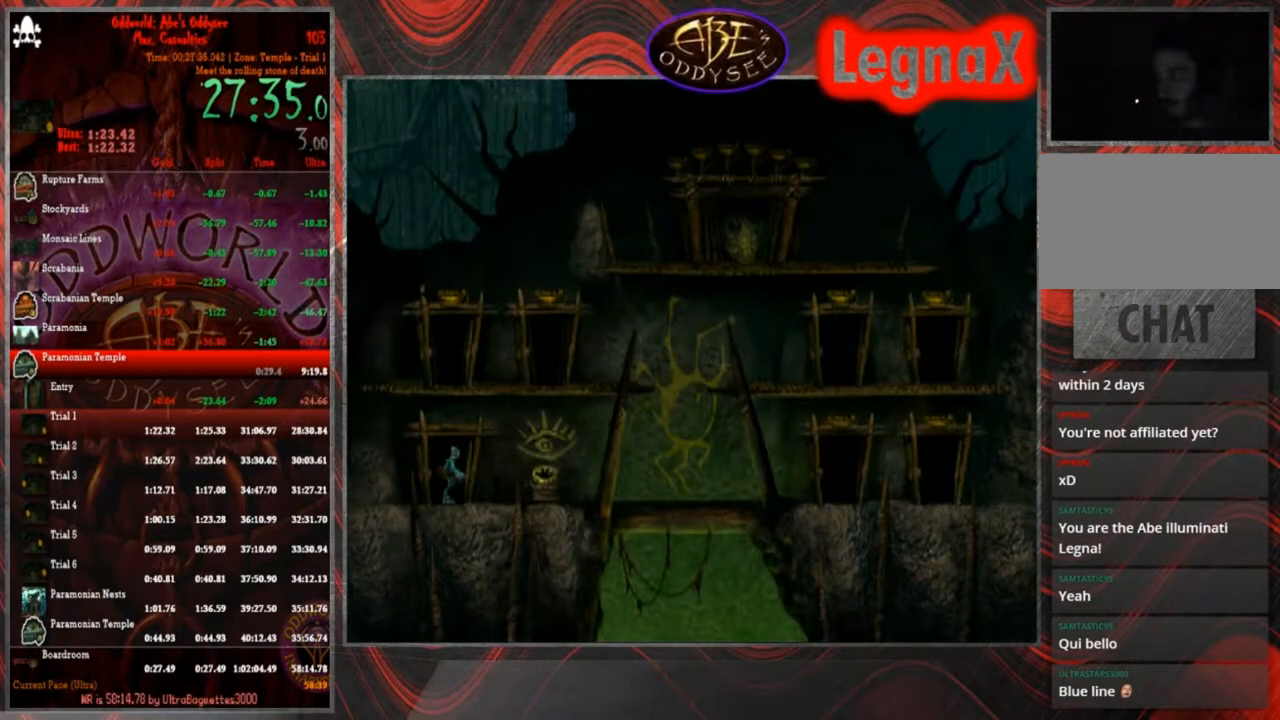
{"buttons": ["R1"], "left_stick": "right", "events": []}
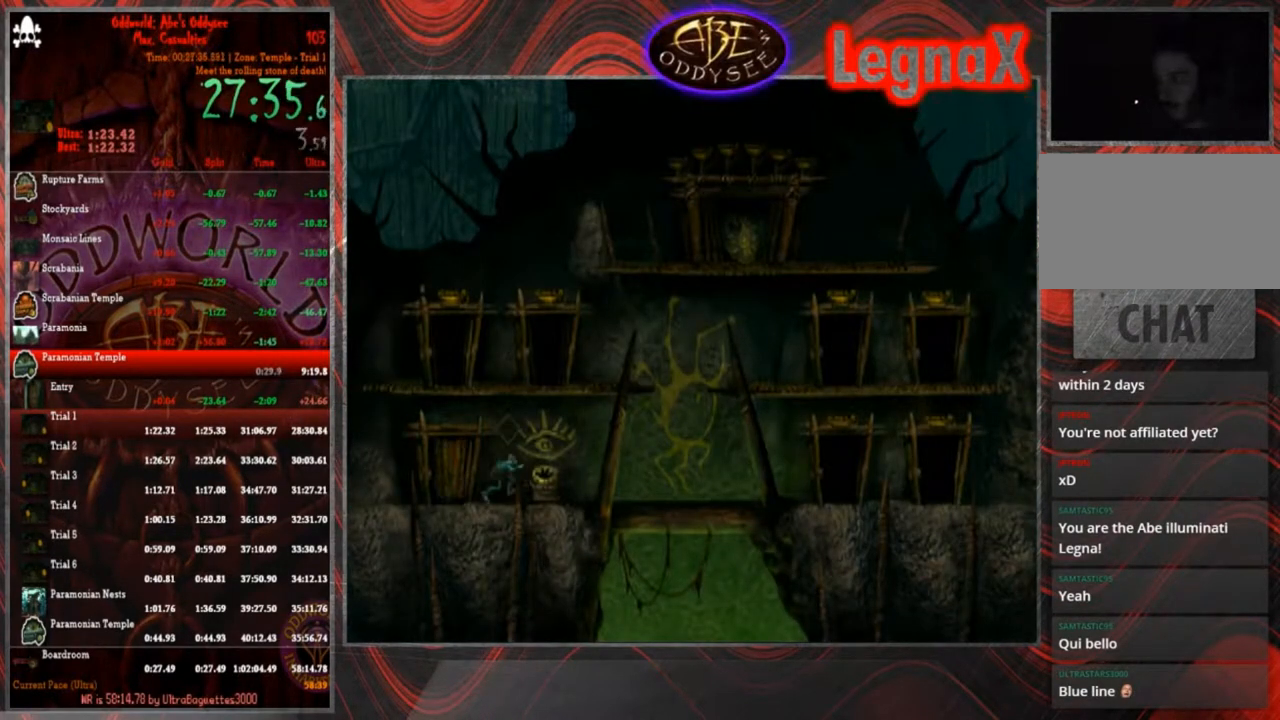
{"buttons": ["R1"], "left_stick": "right", "events": []}
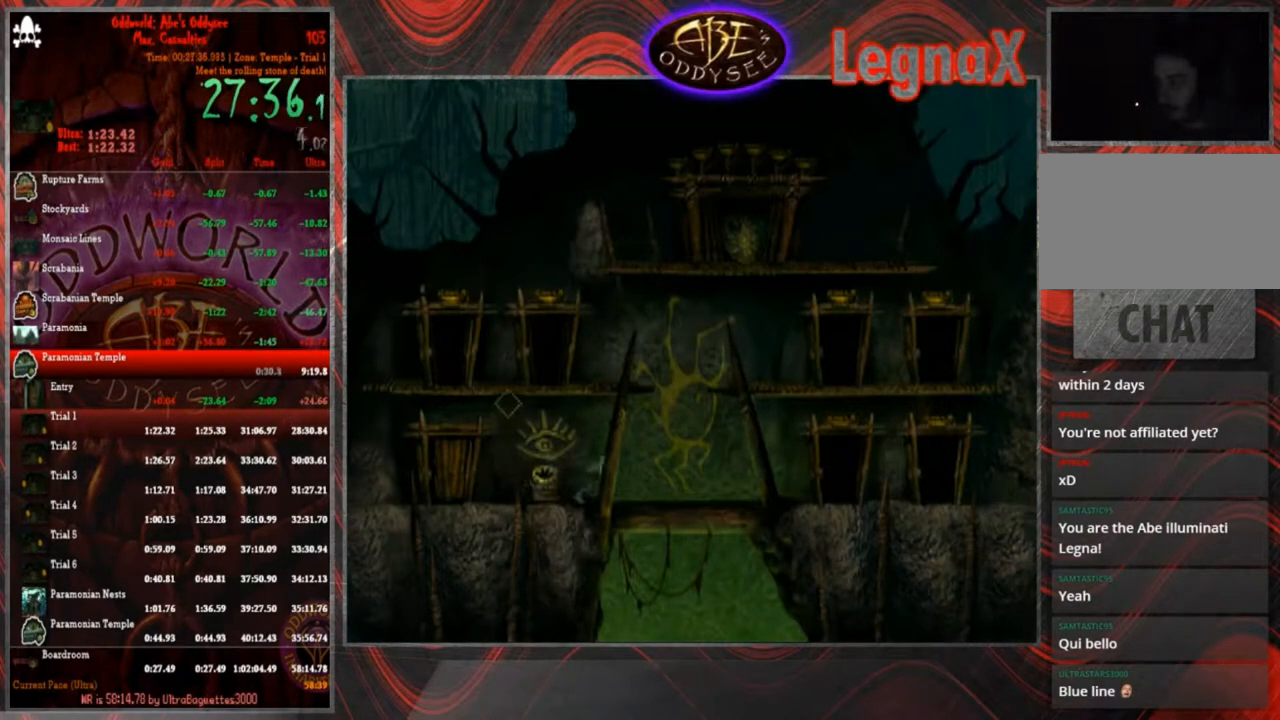
{"buttons": ["R1"], "left_stick": "right", "events": []}
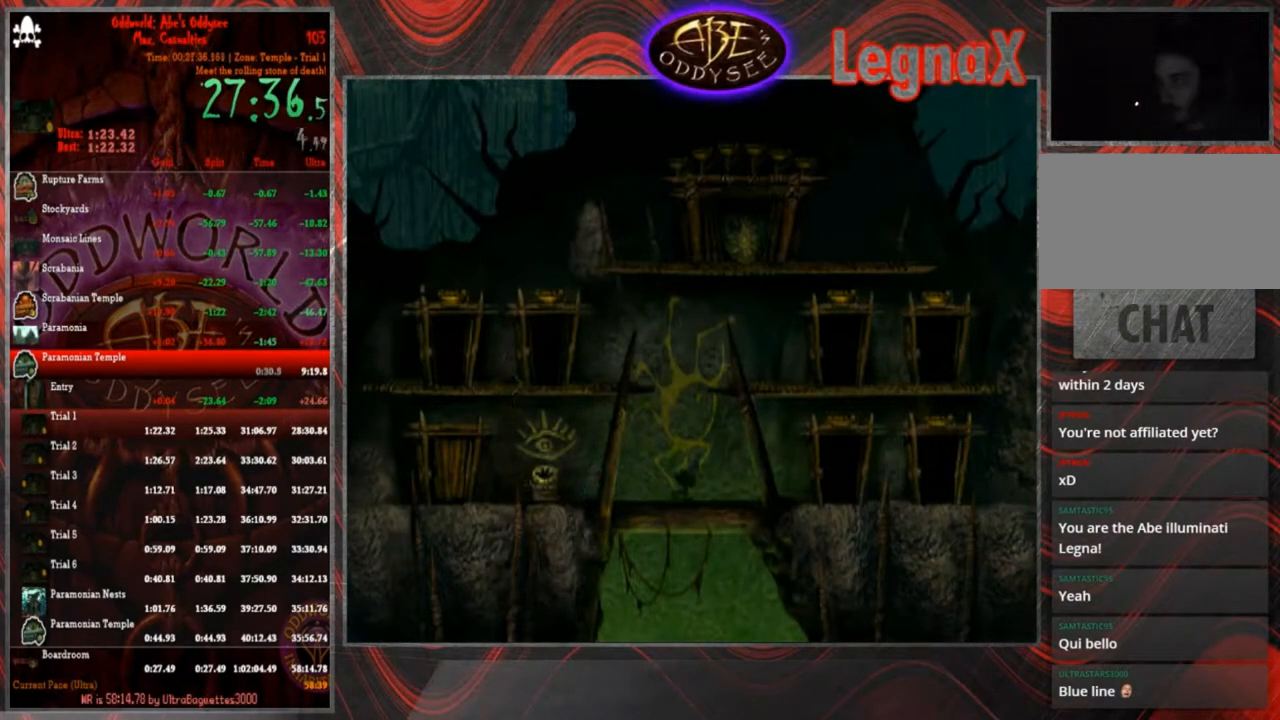
{"buttons": ["R1"], "left_stick": "right", "events": []}